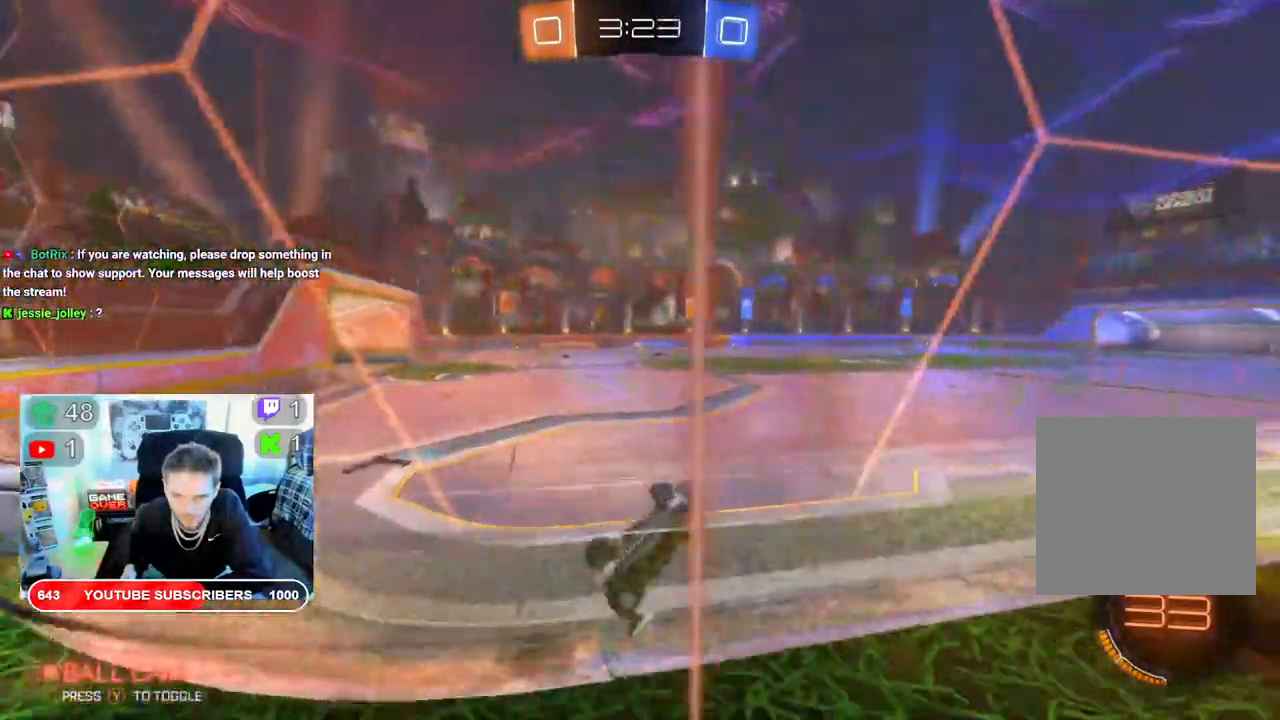
Gameplay with a controller (Xbox layout); each line is a JSON object with the inputs held at the frame after it. "events" lists button and stick changes between this image and that frame as [ms after this image, input, new state], when the widget could be followed in between.
{"buttons": ["R2"], "left_stick": "left", "right_stick": "center", "events": []}
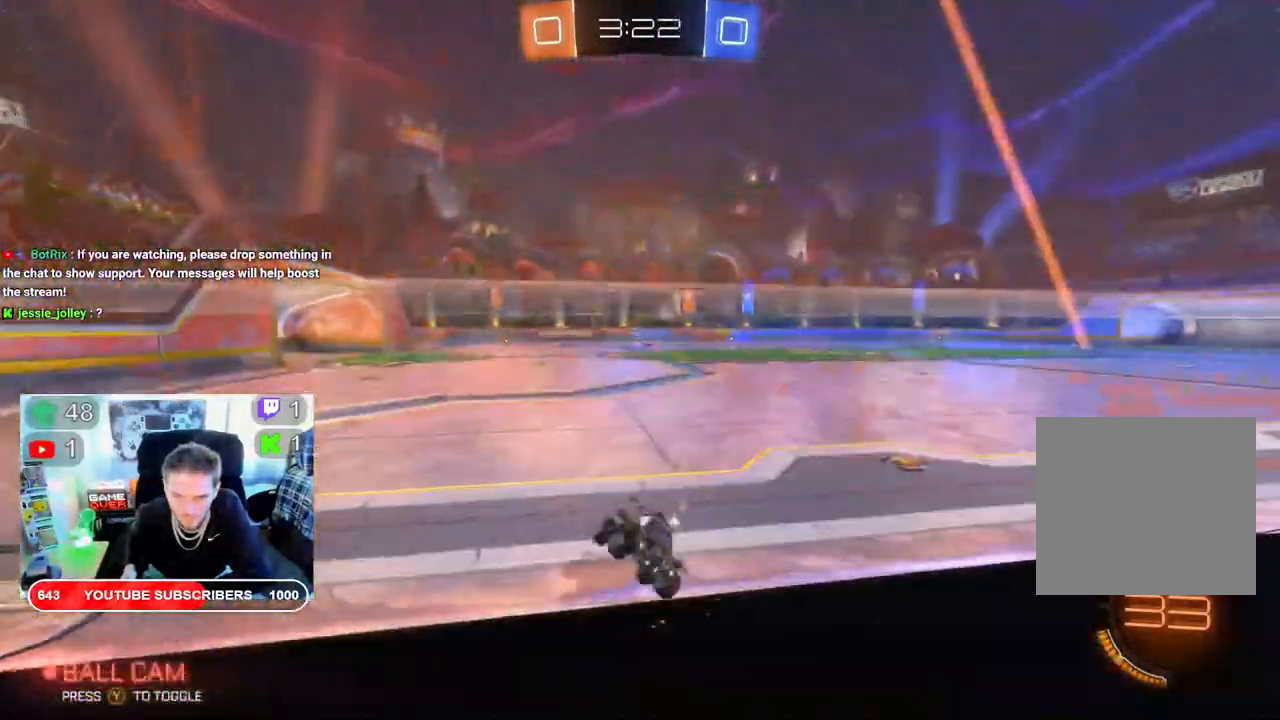
{"buttons": ["R2"], "left_stick": "right", "right_stick": "center", "events": [[200, "left_stick", "right"]]}
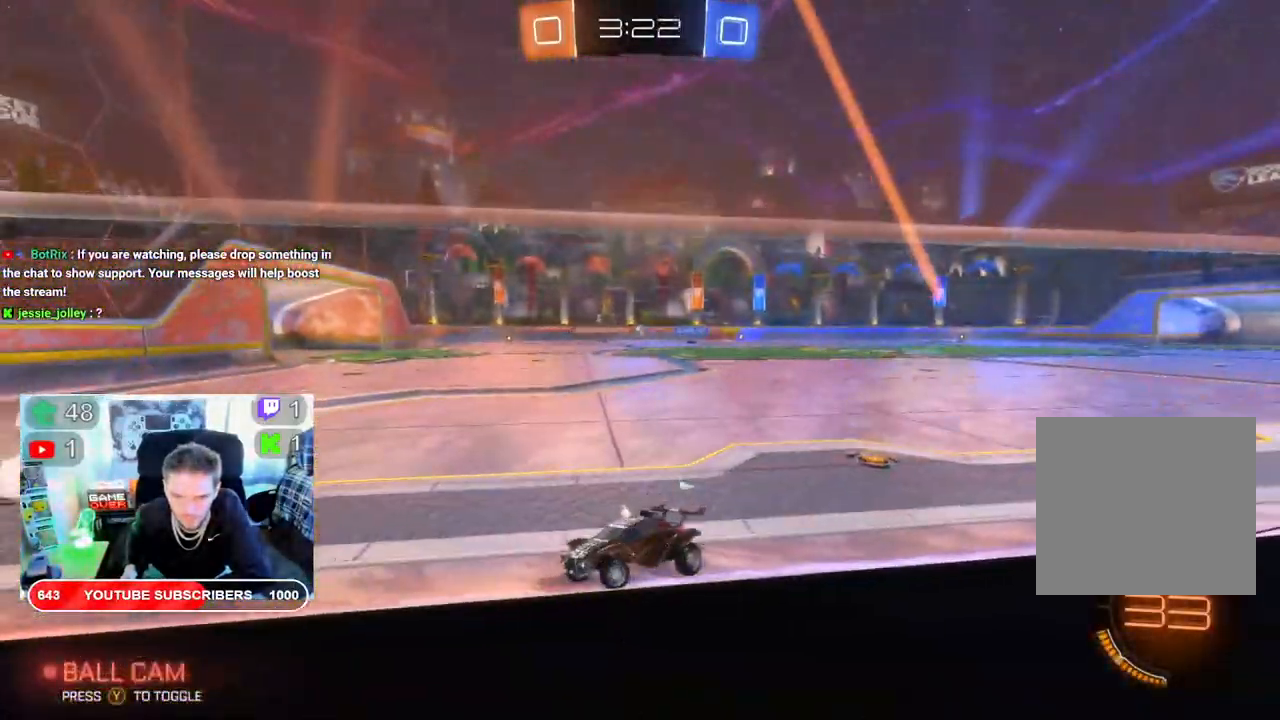
{"buttons": ["B", "R2"], "left_stick": "right", "right_stick": "center", "events": [[350, "B", "down"]]}
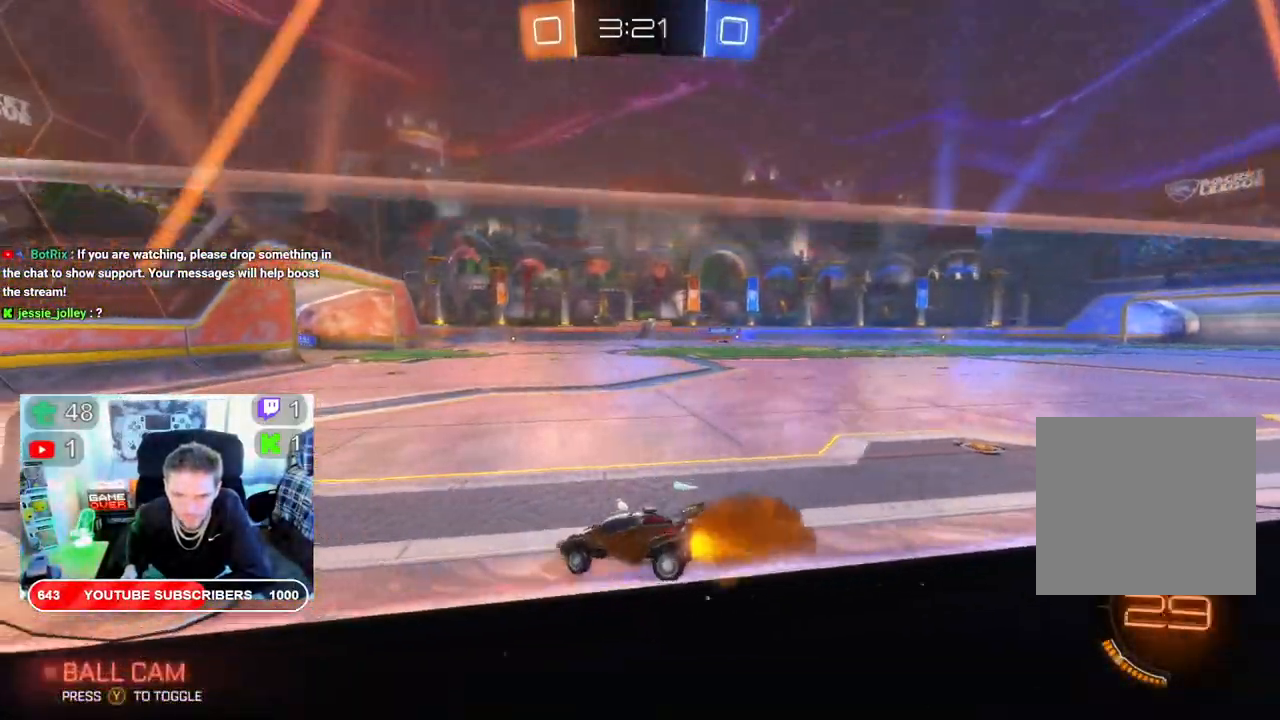
{"buttons": ["B", "R2"], "left_stick": "right", "right_stick": "center", "events": []}
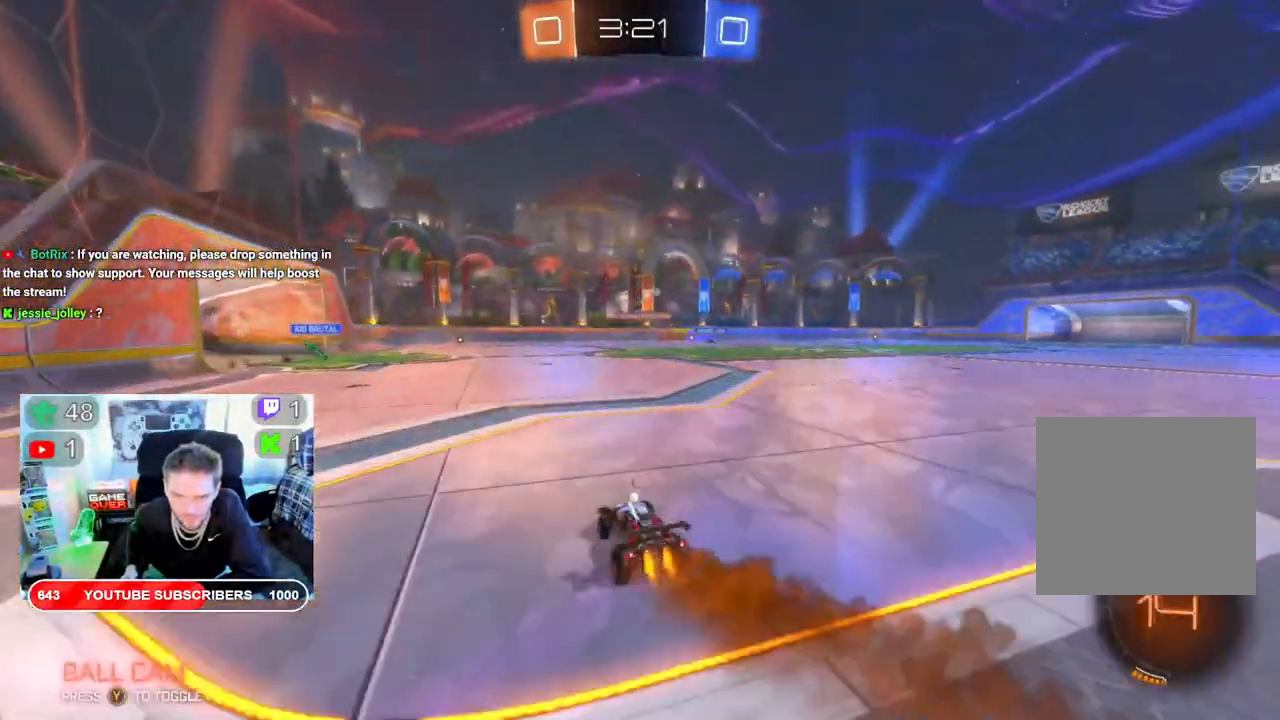
{"buttons": ["L2", "R2"], "left_stick": "up-right", "right_stick": "center", "events": [[183, "B", "up"], [233, "left_stick", "up-right"], [333, "A", "down"], [367, "L2", "down"], [467, "A", "up"]]}
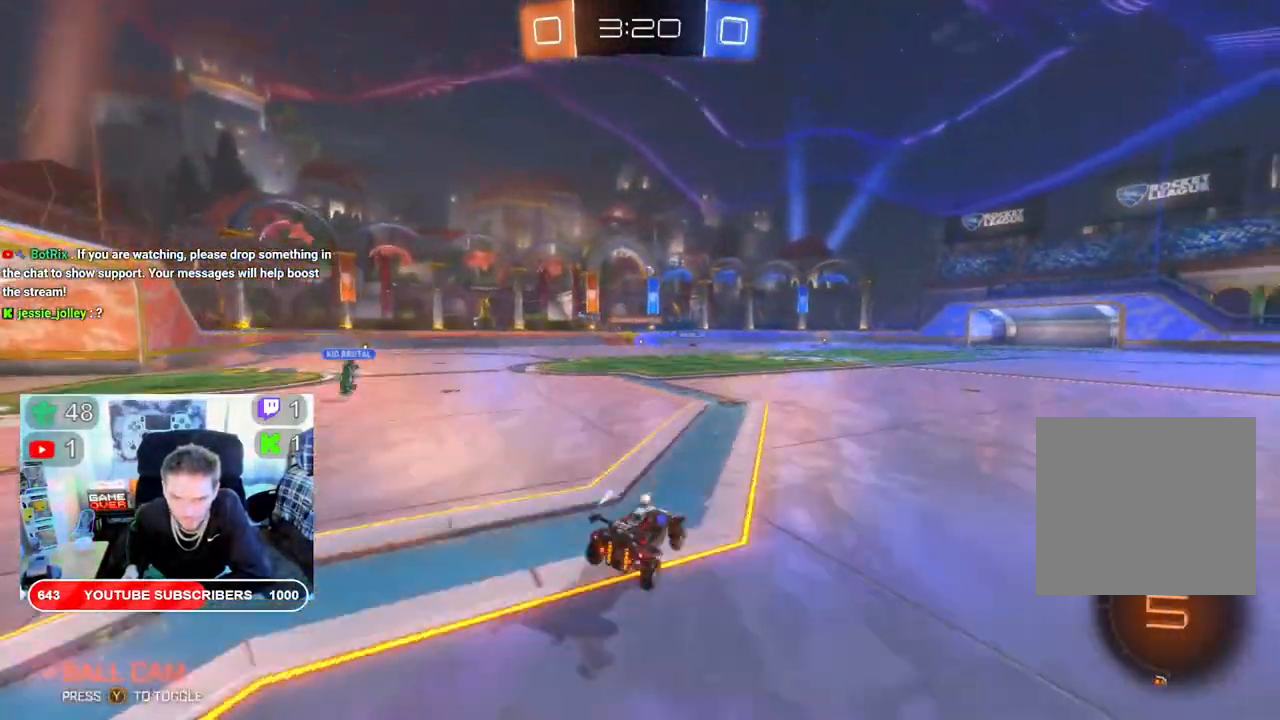
{"buttons": ["R2"], "left_stick": "center", "right_stick": "center", "events": [[50, "A", "down"], [150, "A", "up"], [217, "L2", "up"], [300, "left_stick", "center"]]}
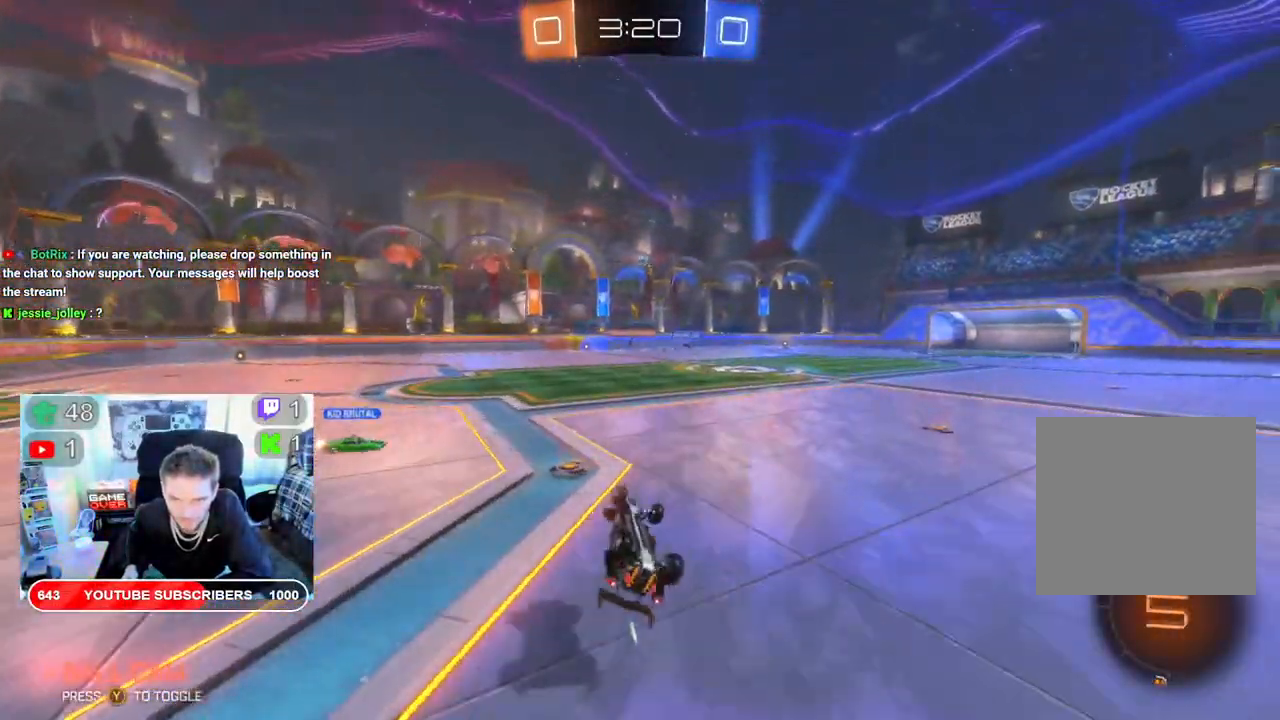
{"buttons": ["R2"], "left_stick": "right", "right_stick": "center", "events": [[267, "left_stick", "right"]]}
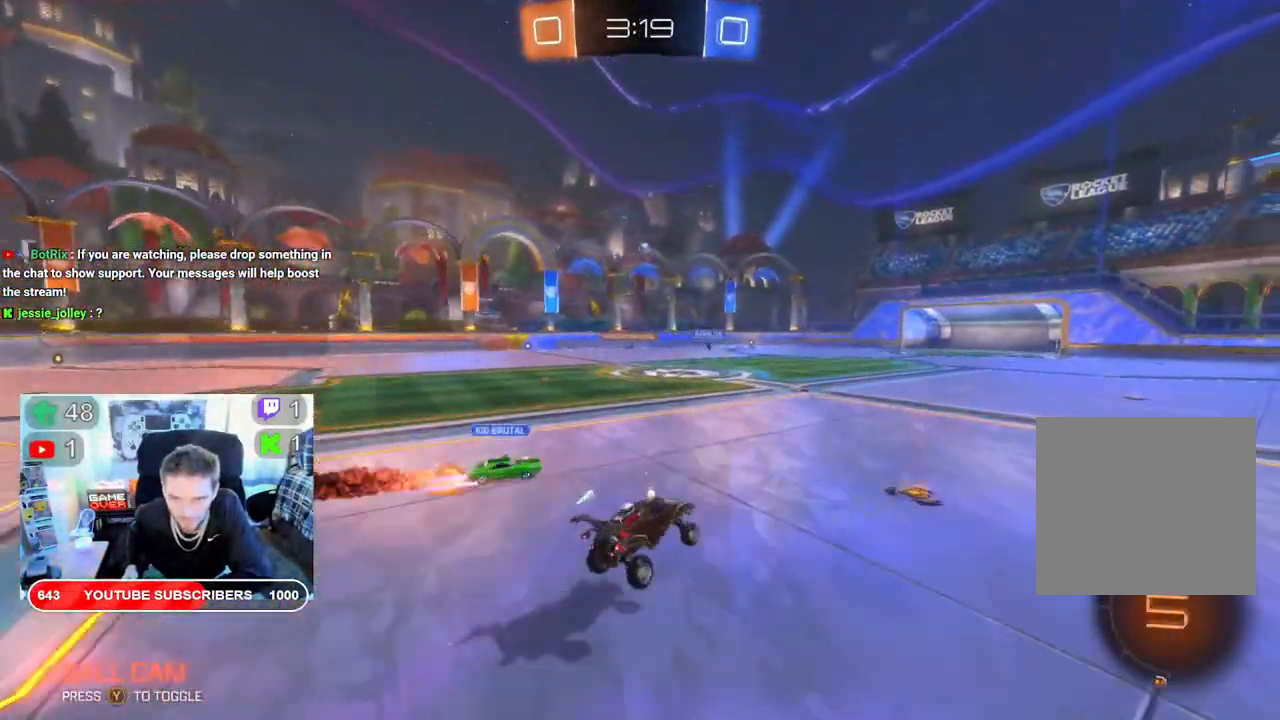
{"buttons": ["R2"], "left_stick": "left", "right_stick": "center", "events": [[167, "left_stick", "center"], [467, "left_stick", "left"]]}
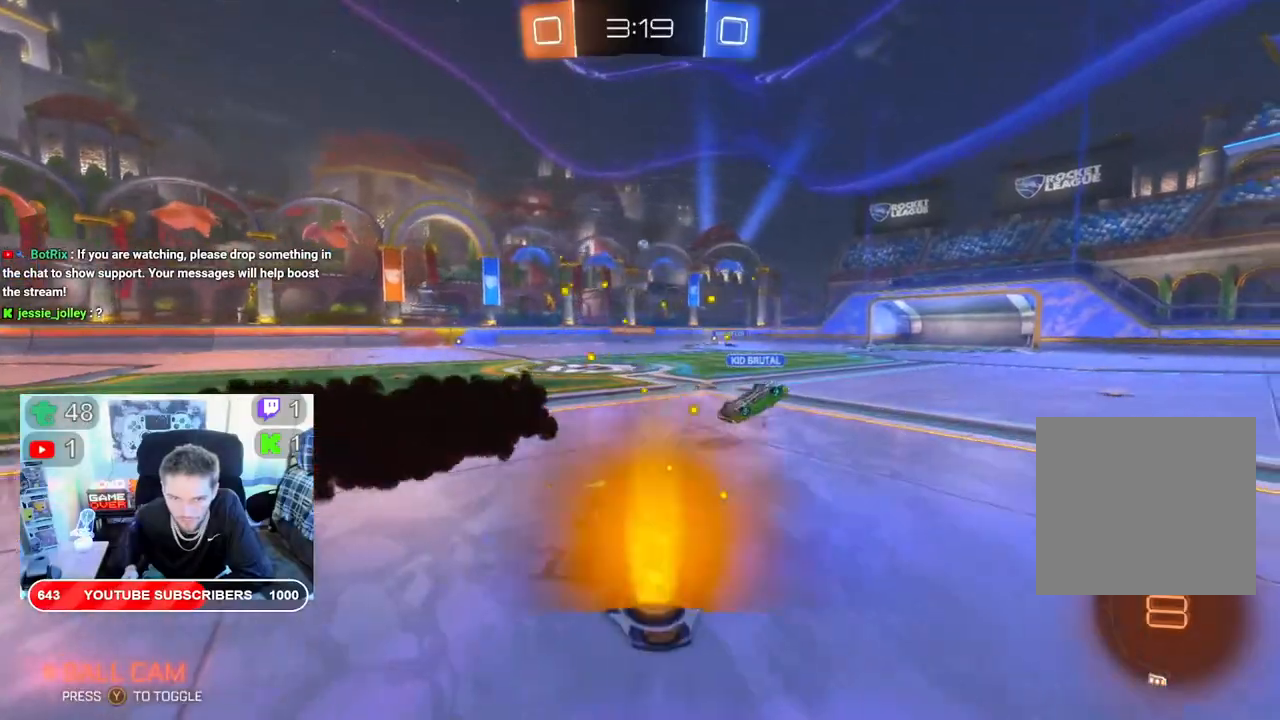
{"buttons": ["B", "R2"], "left_stick": "center", "right_stick": "center", "events": [[400, "B", "down"], [417, "left_stick", "center"]]}
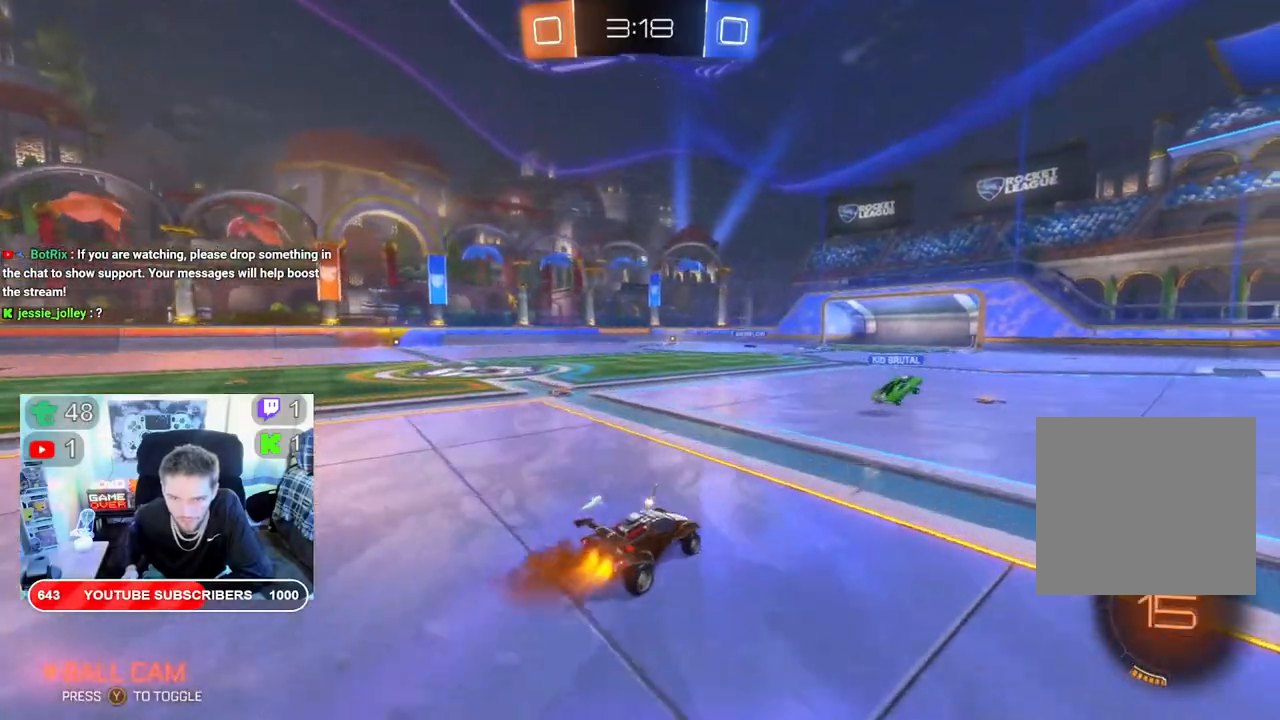
{"buttons": ["R2"], "left_stick": "left", "right_stick": "center", "events": [[50, "left_stick", "left"], [500, "B", "up"]]}
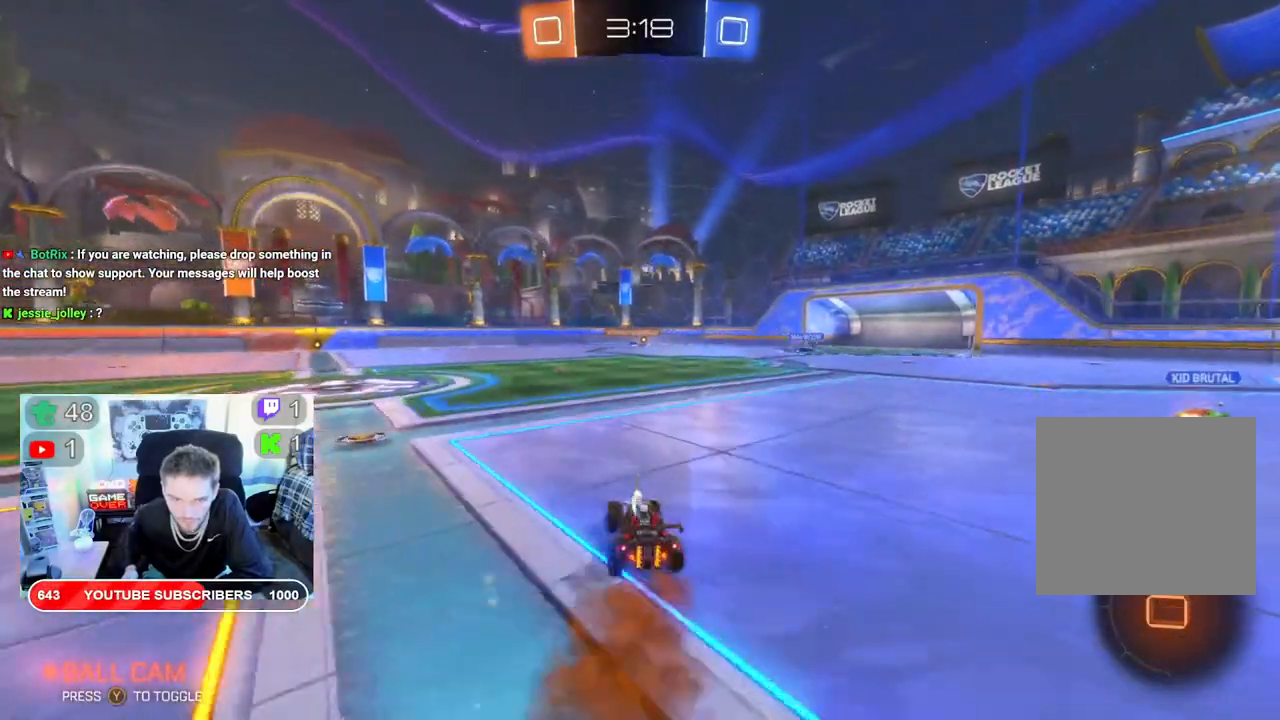
{"buttons": ["R2"], "left_stick": "right", "right_stick": "center", "events": [[283, "left_stick", "down-right"], [417, "left_stick", "right"]]}
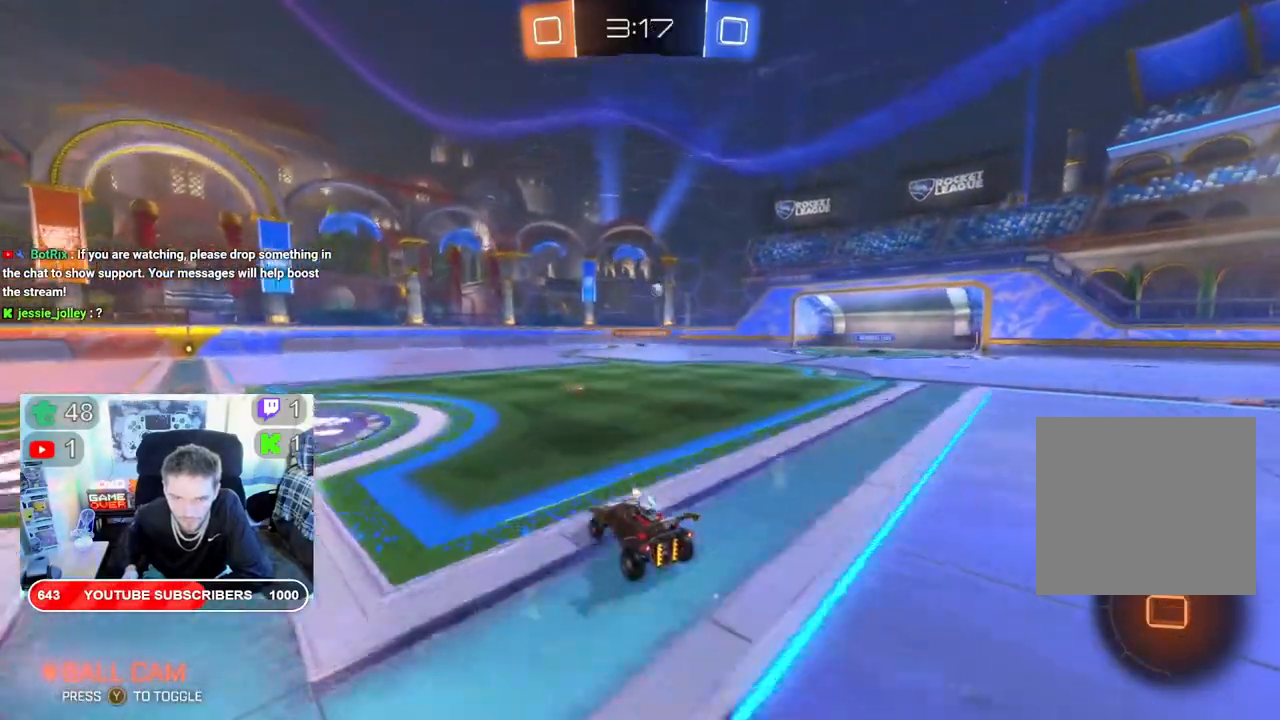
{"buttons": ["R2"], "left_stick": "center", "right_stick": "center", "events": [[100, "left_stick", "center"], [283, "left_stick", "right"], [433, "left_stick", "center"]]}
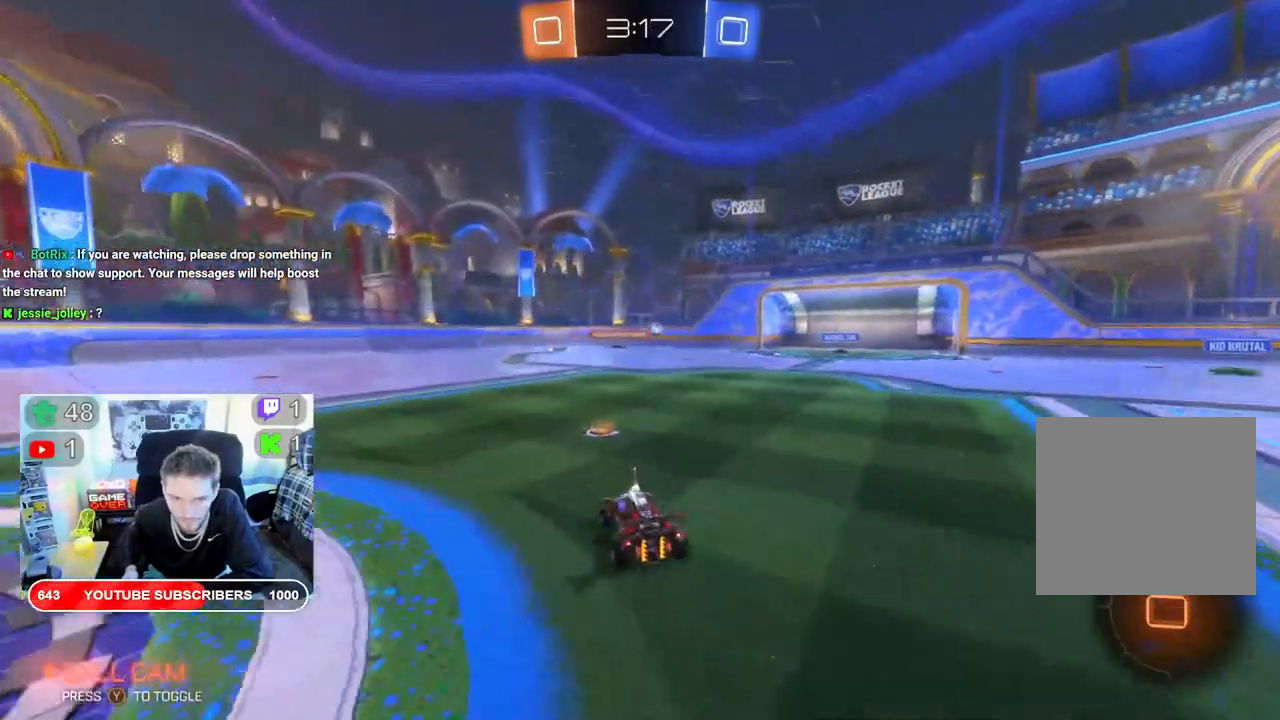
{"buttons": ["R2"], "left_stick": "right", "right_stick": "center", "events": [[217, "left_stick", "right"]]}
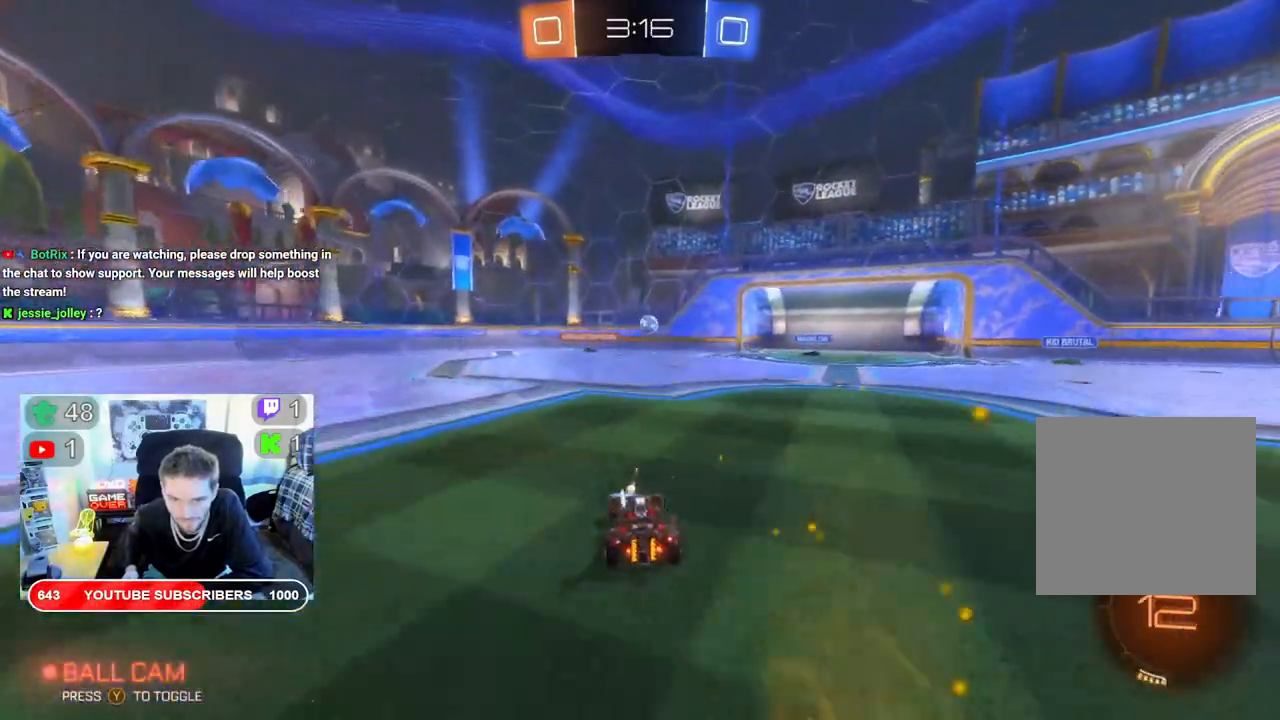
{"buttons": [], "left_stick": "left", "right_stick": "center", "events": [[200, "left_stick", "center"], [417, "left_stick", "left"], [467, "R2", "up"]]}
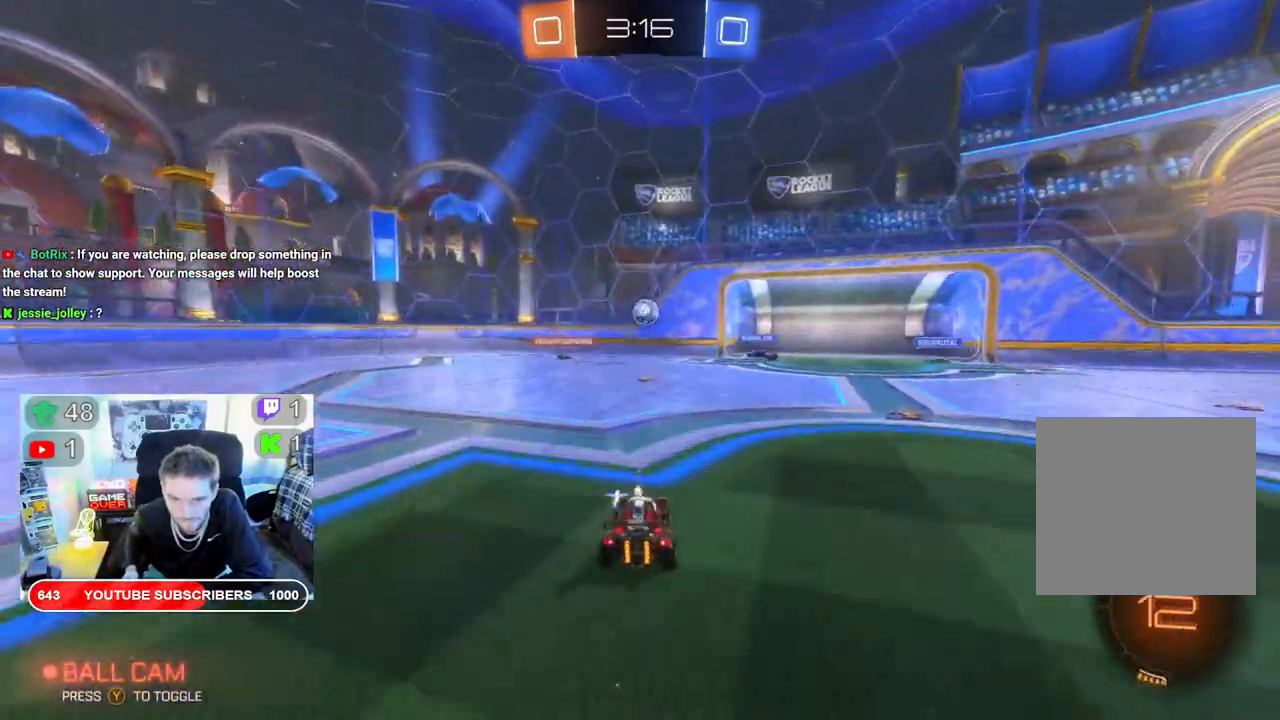
{"buttons": ["R2"], "left_stick": "down-left", "right_stick": "center", "events": [[150, "left_stick", "down-left"], [183, "R2", "down"]]}
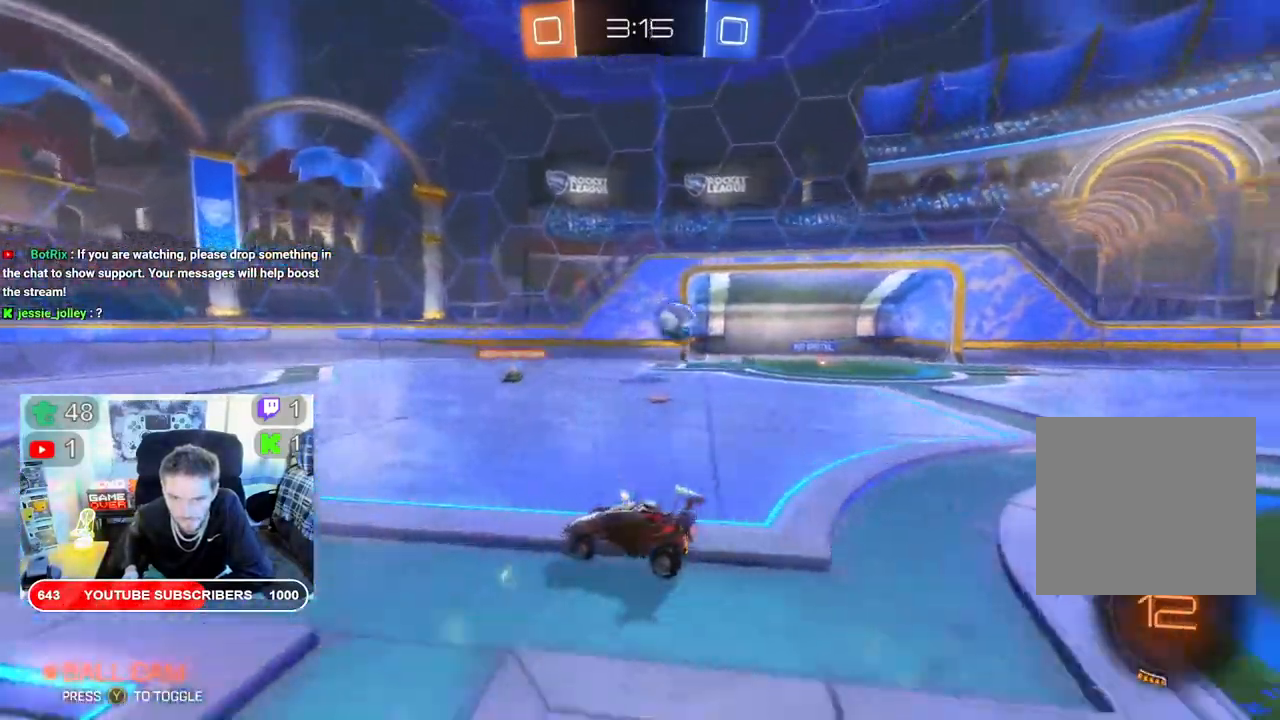
{"buttons": ["R2"], "left_stick": "down-left", "right_stick": "center", "events": []}
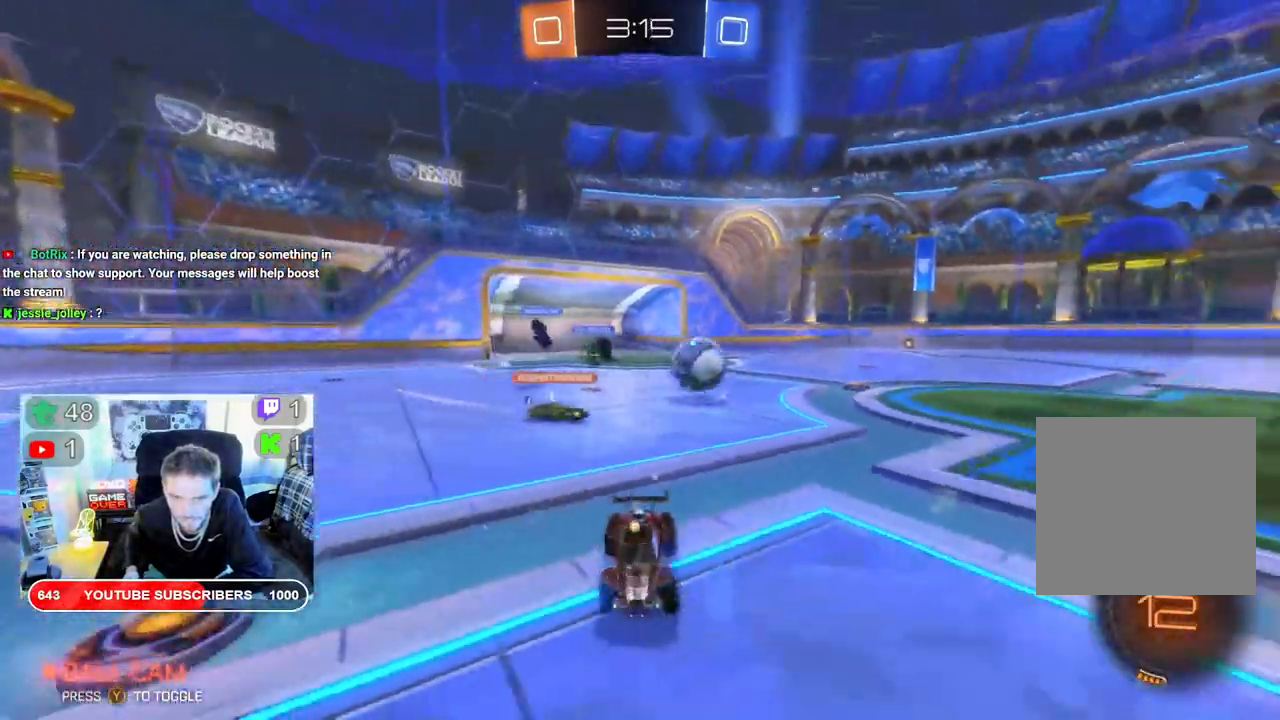
{"buttons": ["B", "R2"], "left_stick": "down-left", "right_stick": "center", "events": [[167, "B", "down"]]}
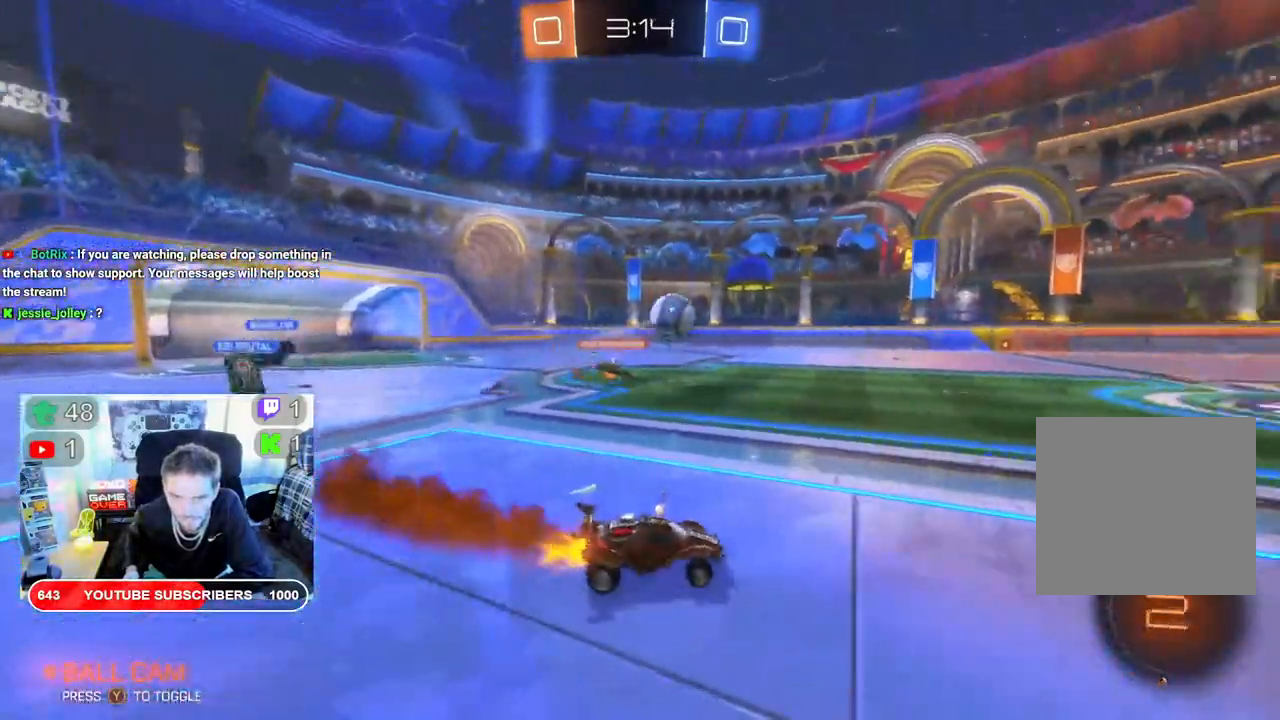
{"buttons": ["R2"], "left_stick": "up-right", "right_stick": "center", "events": [[333, "left_stick", "center"], [383, "B", "up"], [400, "left_stick", "up"], [467, "left_stick", "up-right"]]}
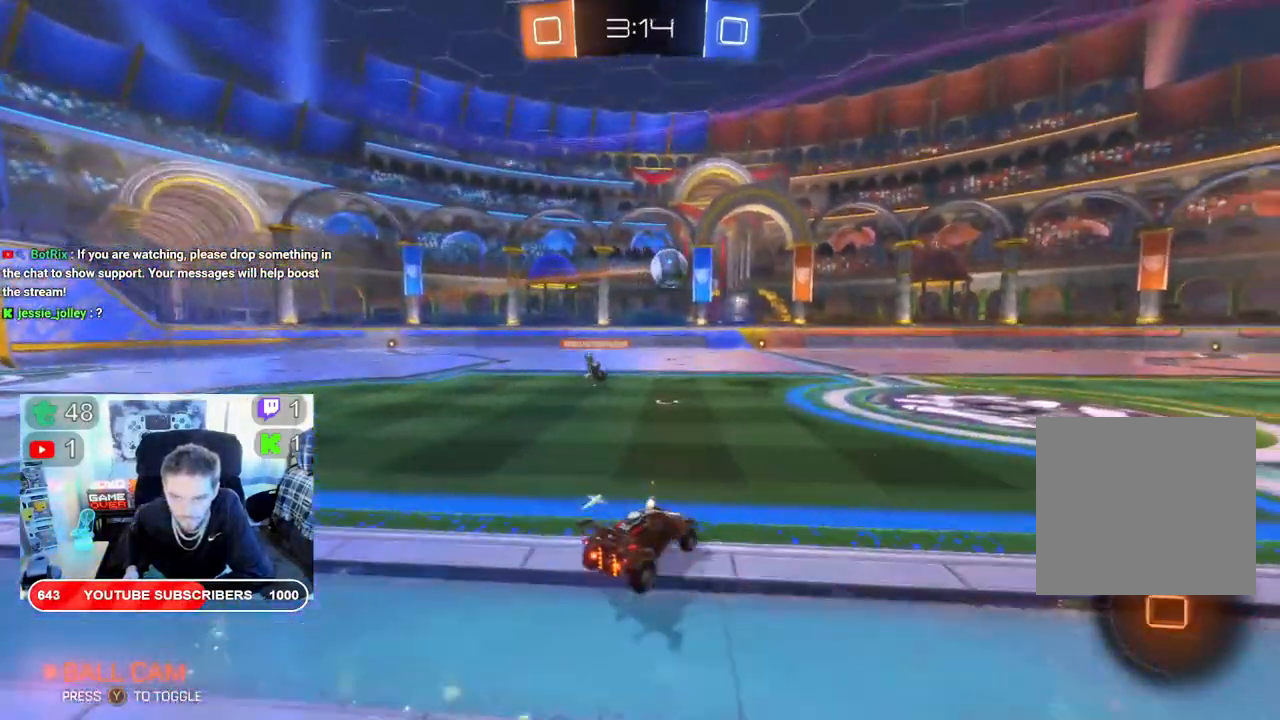
{"buttons": ["R2"], "left_stick": "right", "right_stick": "center", "events": [[33, "A", "down"], [67, "L2", "down"], [150, "A", "up"], [150, "left_stick", "right"], [233, "A", "down"], [350, "A", "up"], [450, "L2", "up"]]}
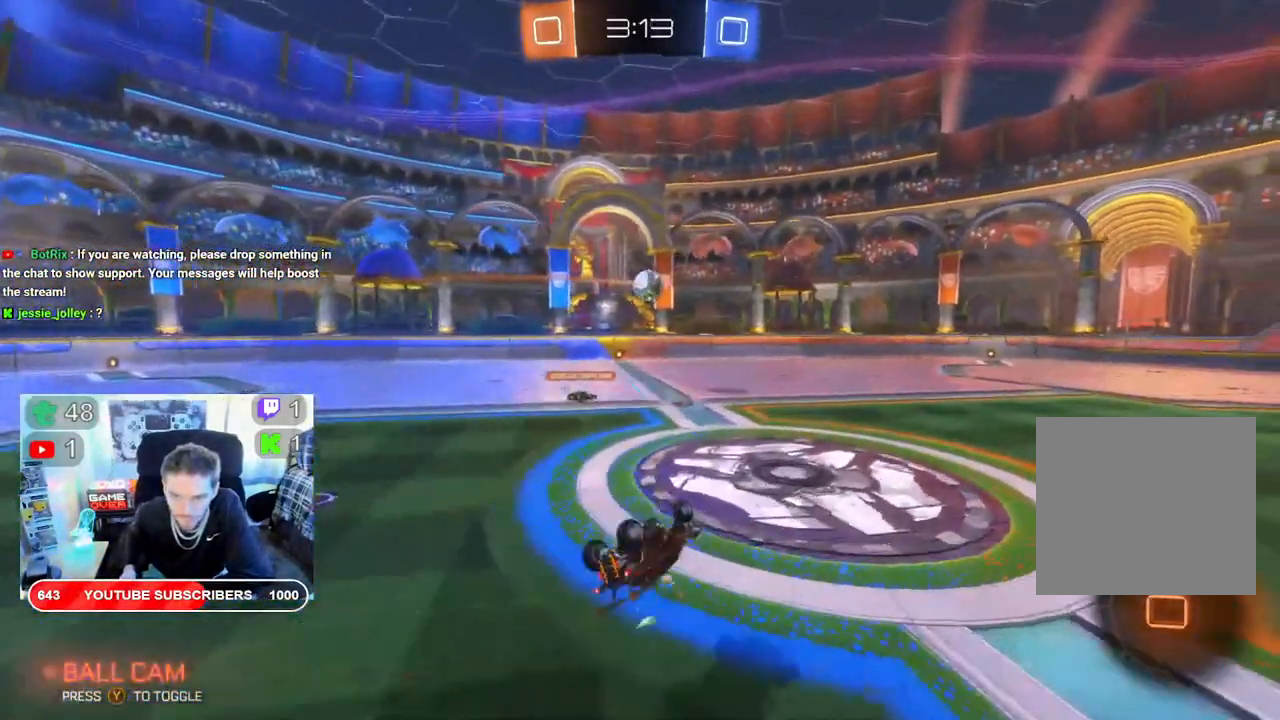
{"buttons": ["R2"], "left_stick": "center", "right_stick": "center", "events": [[33, "left_stick", "center"]]}
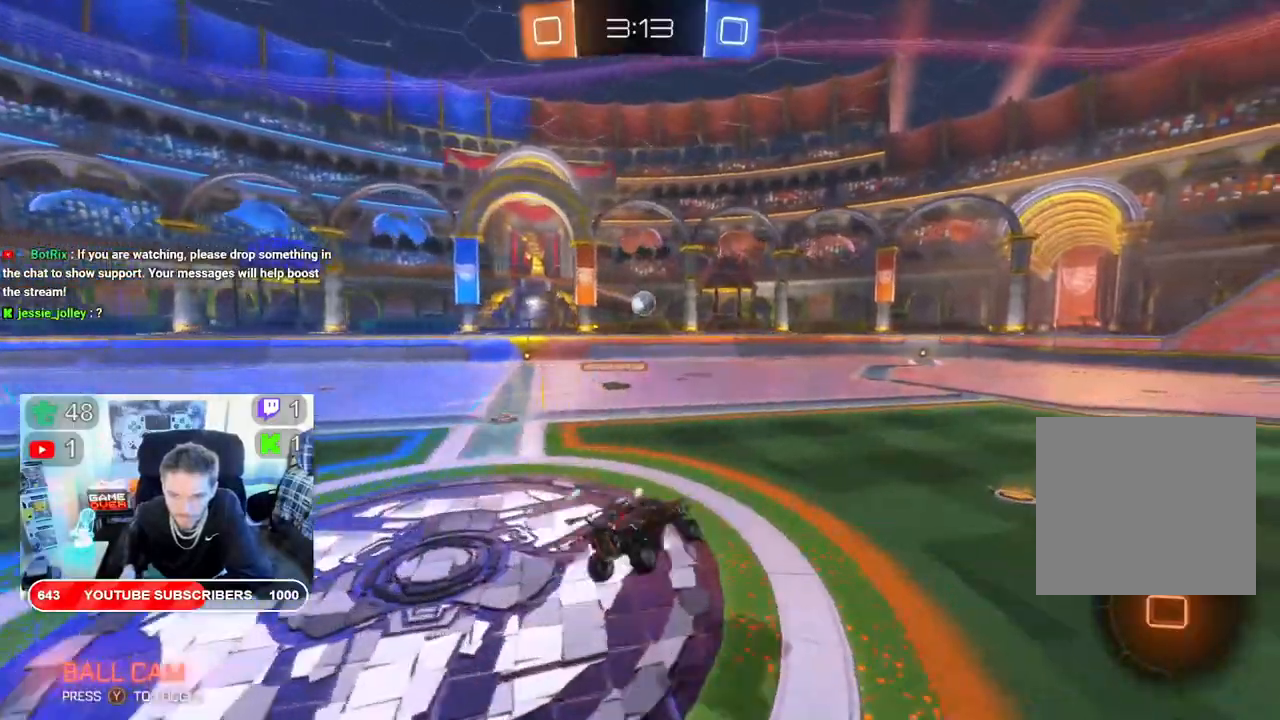
{"buttons": ["R2"], "left_stick": "center", "right_stick": "center", "events": [[217, "left_stick", "right"], [450, "left_stick", "center"]]}
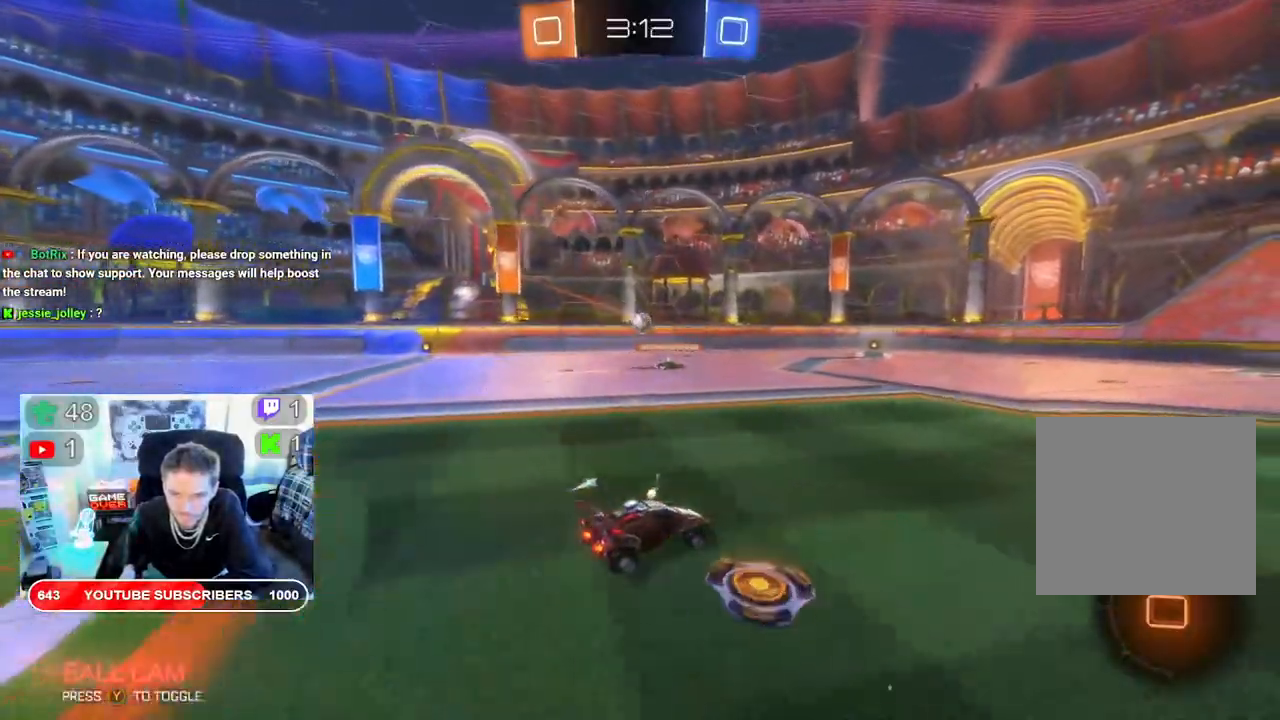
{"buttons": ["R2"], "left_stick": "right", "right_stick": "center", "events": [[367, "left_stick", "right"]]}
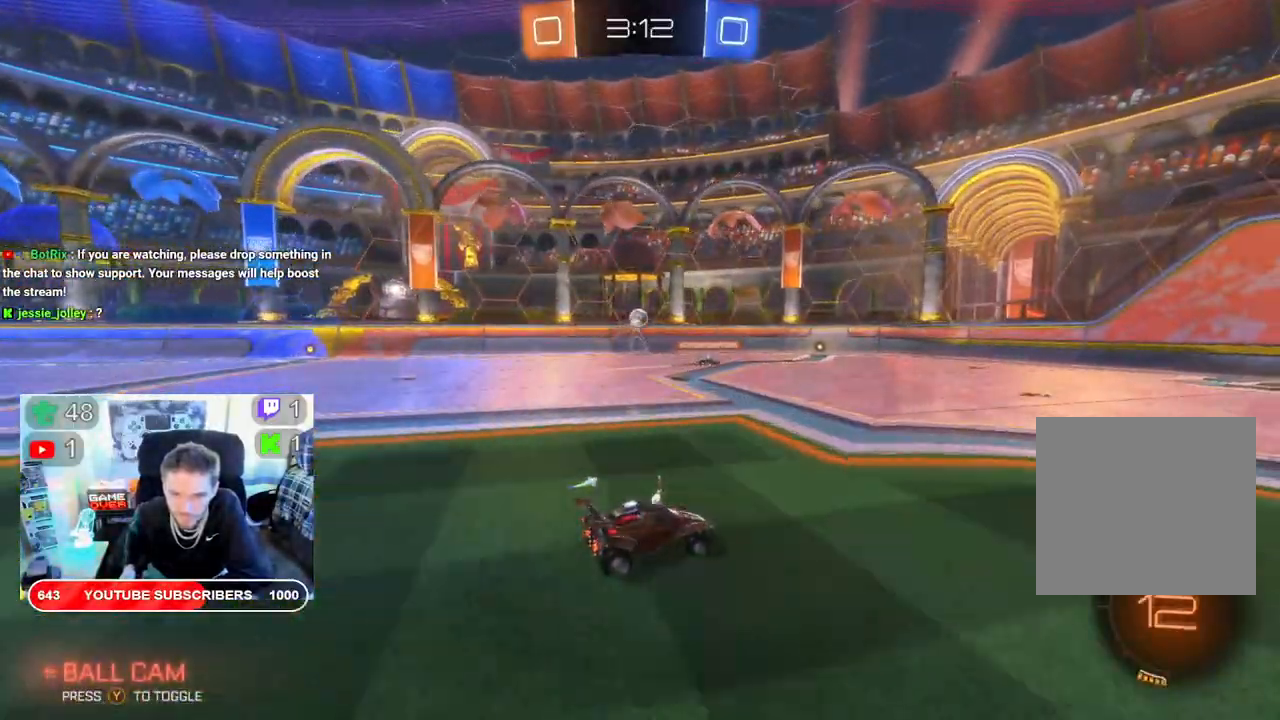
{"buttons": ["R2"], "left_stick": "center", "right_stick": "center", "events": [[133, "left_stick", "center"]]}
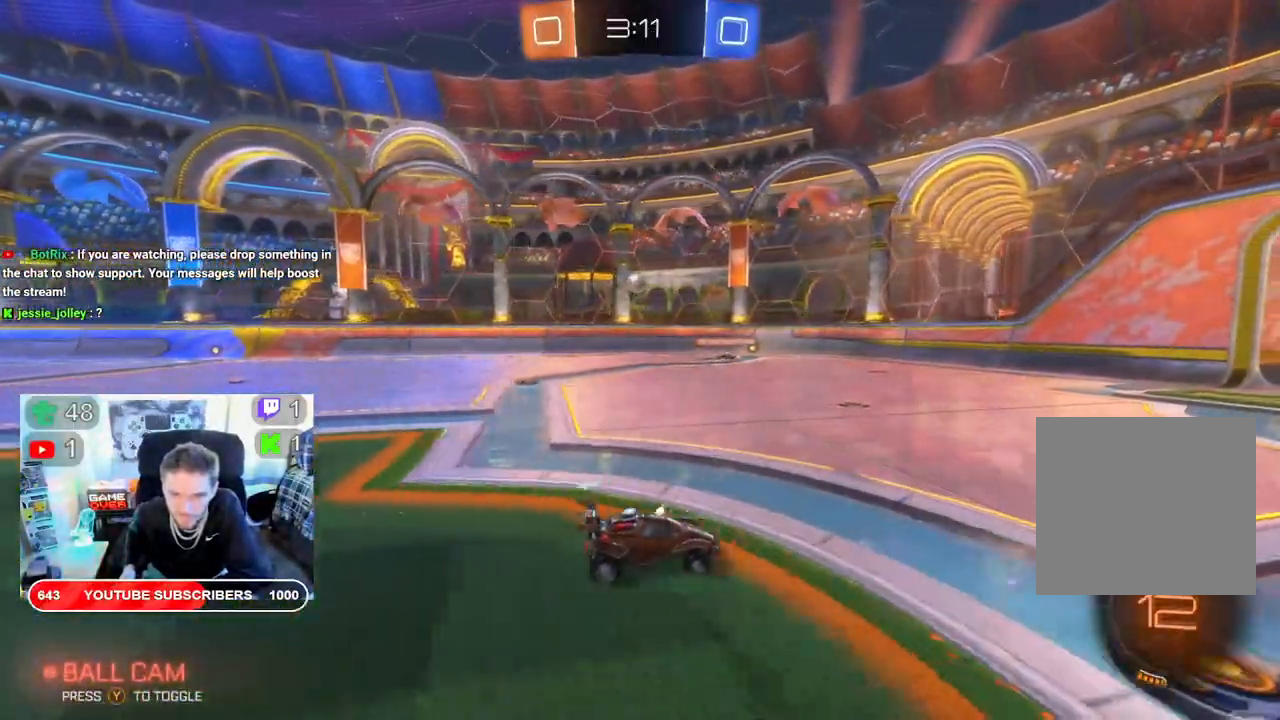
{"buttons": ["R2"], "left_stick": "center", "right_stick": "center", "events": []}
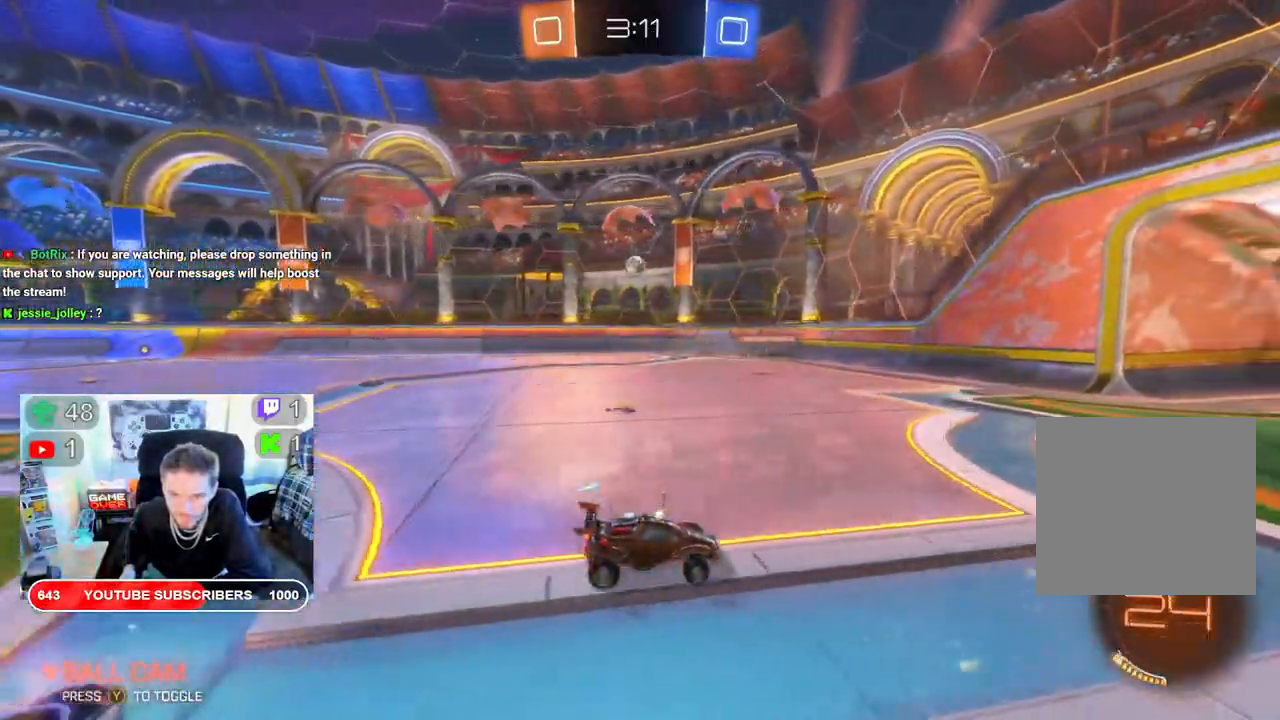
{"buttons": ["X", "R2"], "left_stick": "left", "right_stick": "center", "events": [[483, "X", "down"], [500, "left_stick", "left"]]}
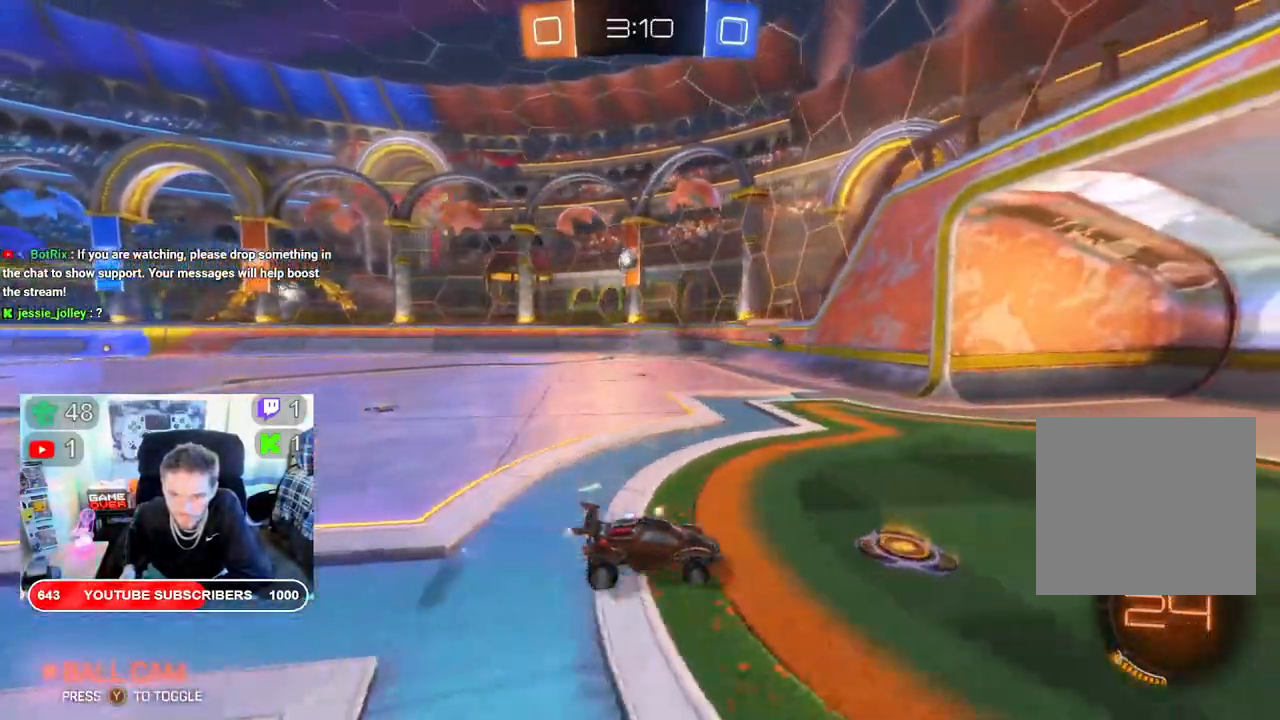
{"buttons": ["R2"], "left_stick": "center", "right_stick": "center", "events": [[250, "X", "up"], [400, "left_stick", "center"]]}
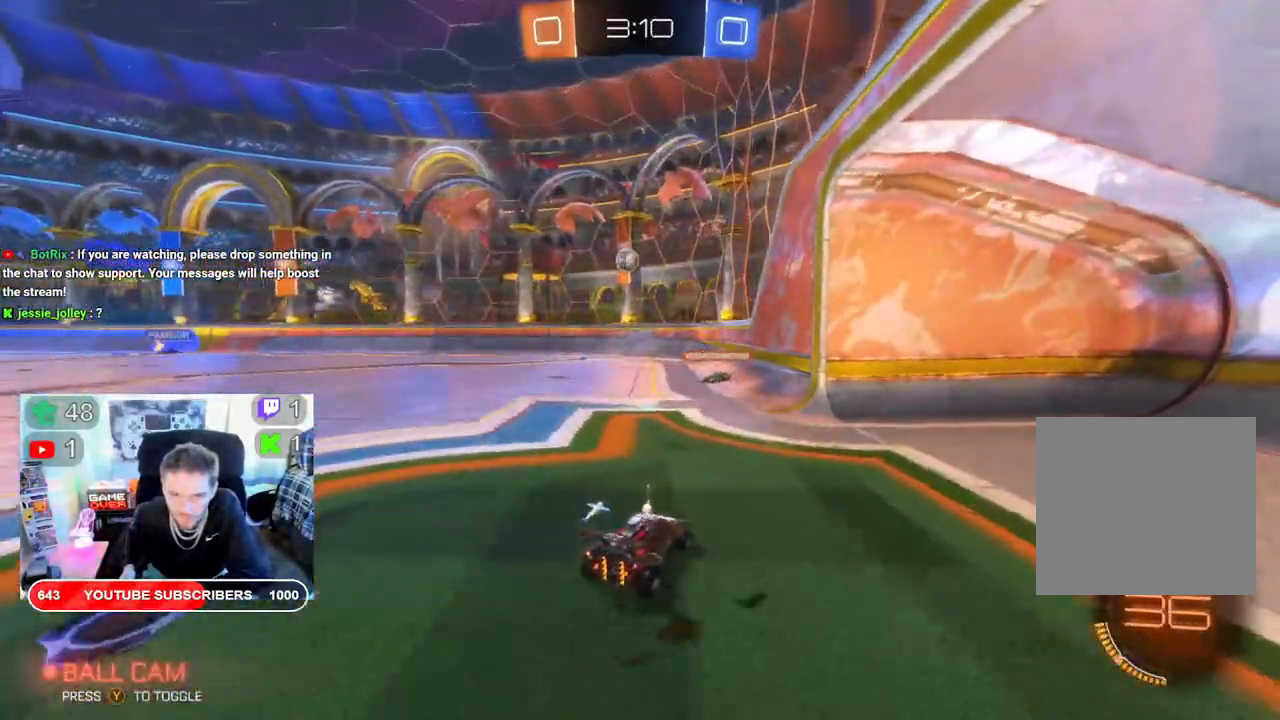
{"buttons": ["R2"], "left_stick": "left", "right_stick": "center", "events": [[467, "left_stick", "left"]]}
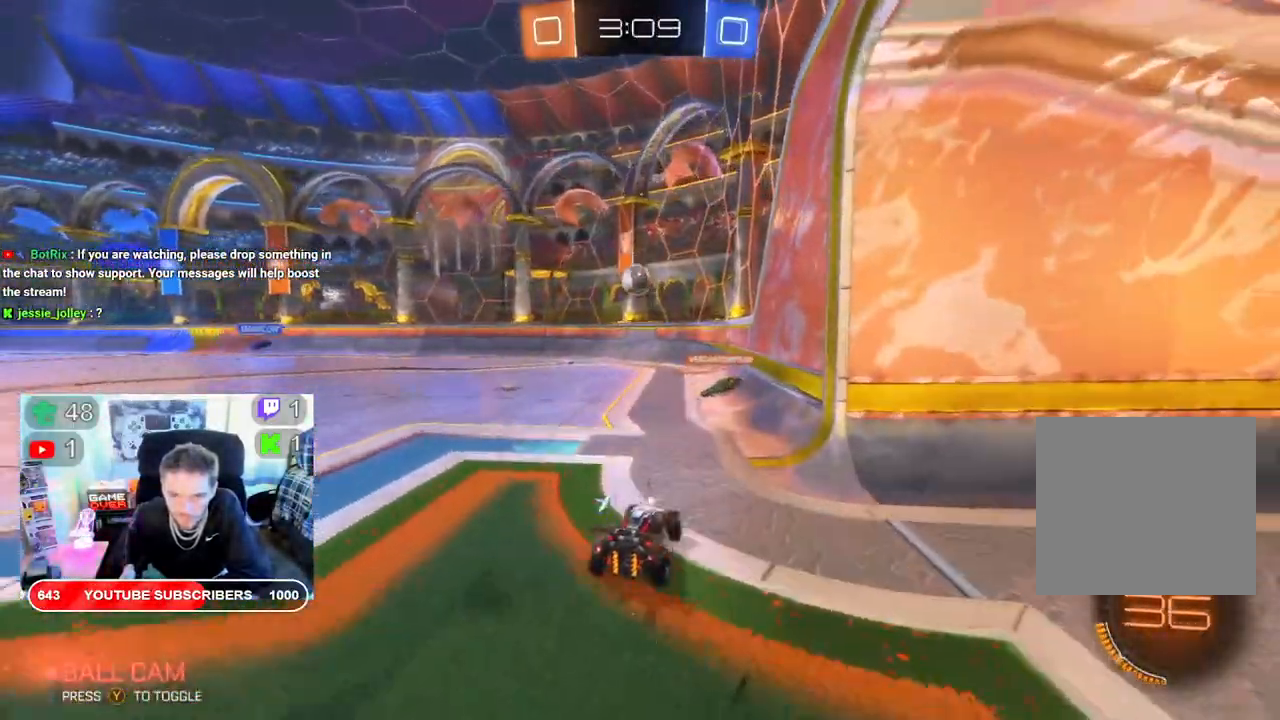
{"buttons": ["R2"], "left_stick": "left", "right_stick": "center", "events": [[133, "left_stick", "center"], [467, "left_stick", "left"]]}
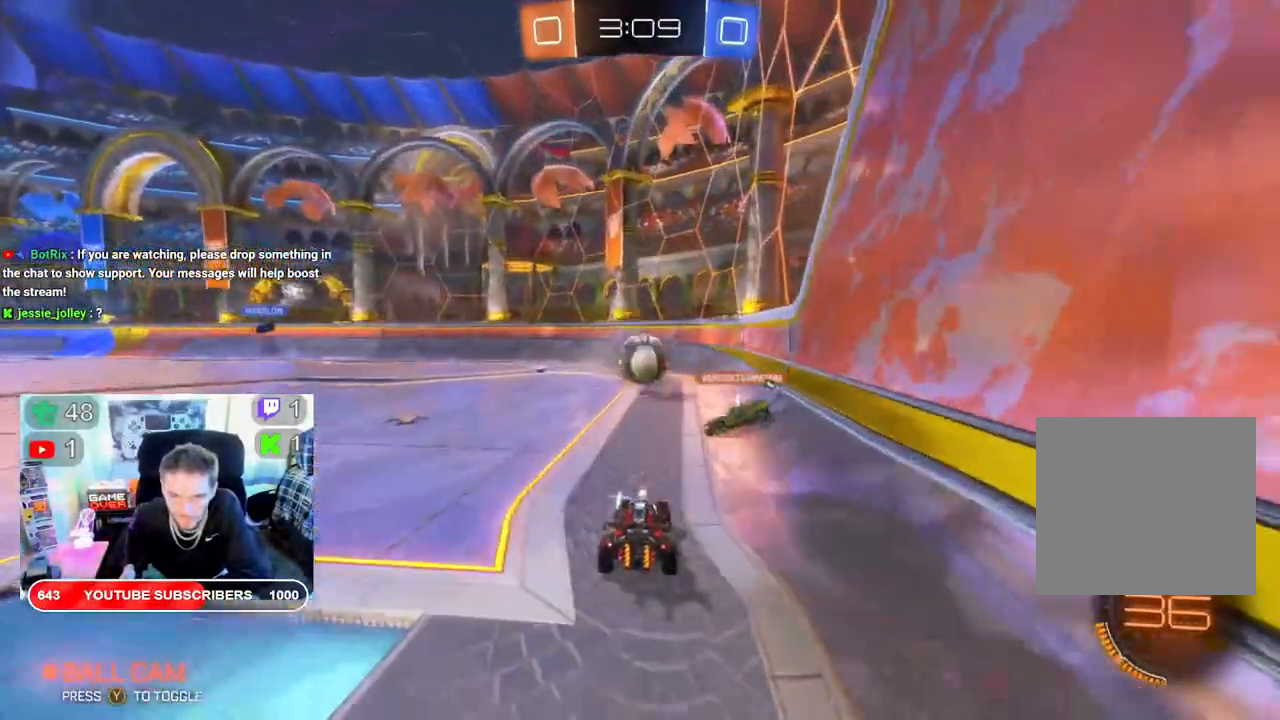
{"buttons": ["A", "R2"], "left_stick": "right", "right_stick": "center", "events": [[33, "left_stick", "down-left"], [50, "A", "down"], [150, "left_stick", "down"], [300, "left_stick", "down-right"], [400, "left_stick", "right"]]}